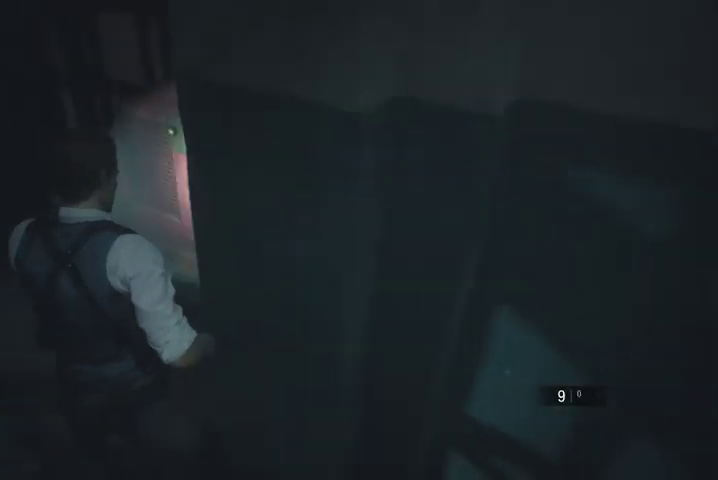
Gameplay with a controller (PlayStation layout); each line is a JSON object with the inputs held at the frame after it. "events" lists button and stick changes between this image and that frame as [ms after this image, input, new state], when the widget could be followed in between.
{"buttons": [], "left_stick": "up", "right_stick": "center", "events": [[167, "right_stick", "center"], [200, "CROSS", "down"], [300, "CROSS", "up"], [367, "CROSS", "down"], [467, "CROSS", "up"]]}
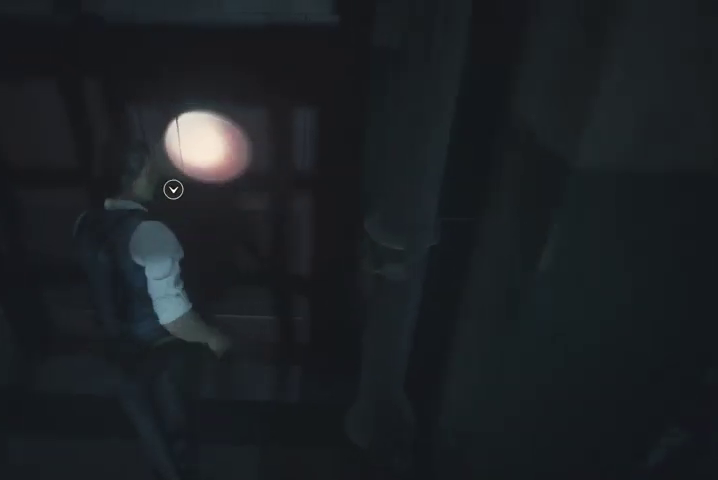
{"buttons": [], "left_stick": "up-right", "right_stick": "up-right", "events": [[33, "CROSS", "down"], [100, "CROSS", "up"], [133, "CROSS", "down"], [233, "CROSS", "up"], [400, "right_stick", "up-right"], [500, "left_stick", "up-right"]]}
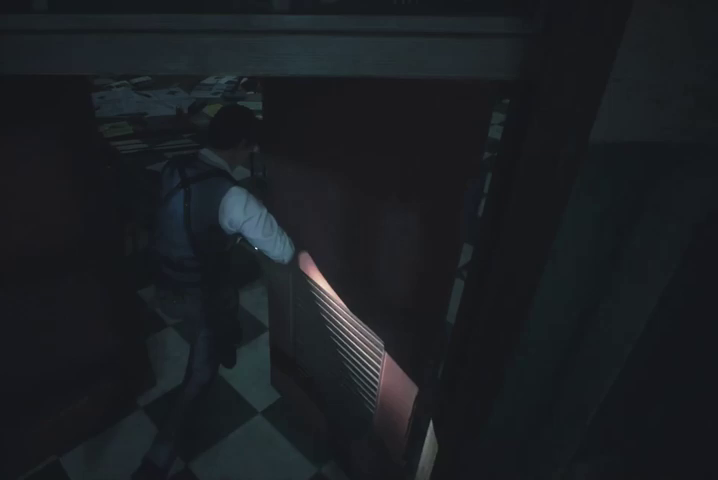
{"buttons": [], "left_stick": "up-right", "right_stick": "center", "events": [[133, "right_stick", "center"]]}
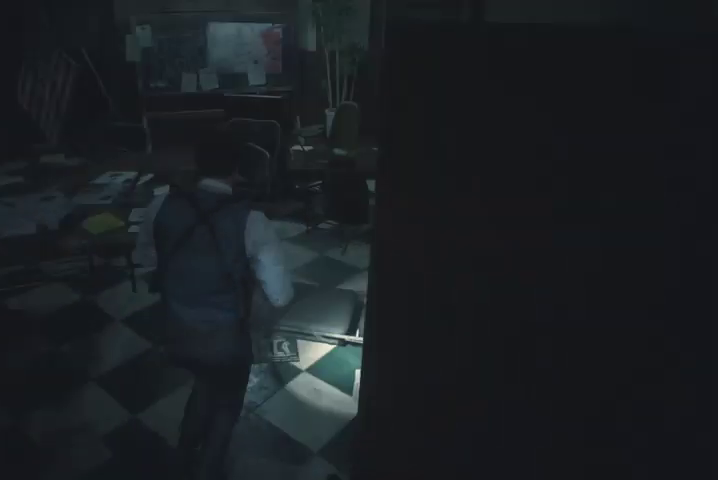
{"buttons": [], "left_stick": "up-right", "right_stick": "center", "events": []}
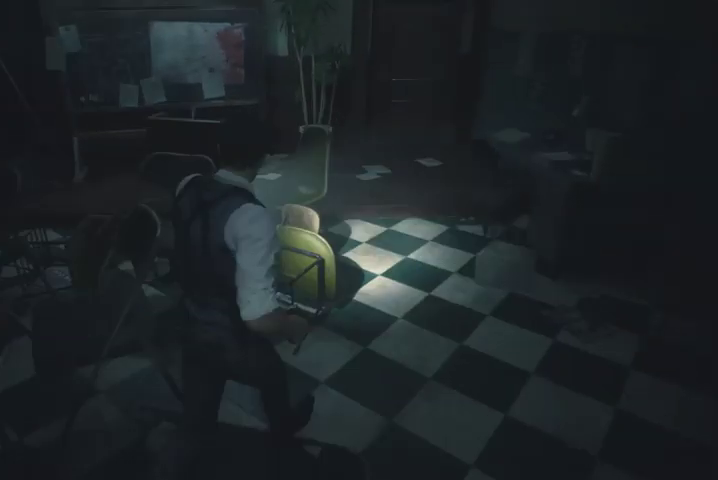
{"buttons": [], "left_stick": "up", "right_stick": "left", "events": [[100, "right_stick", "left"], [267, "left_stick", "up"]]}
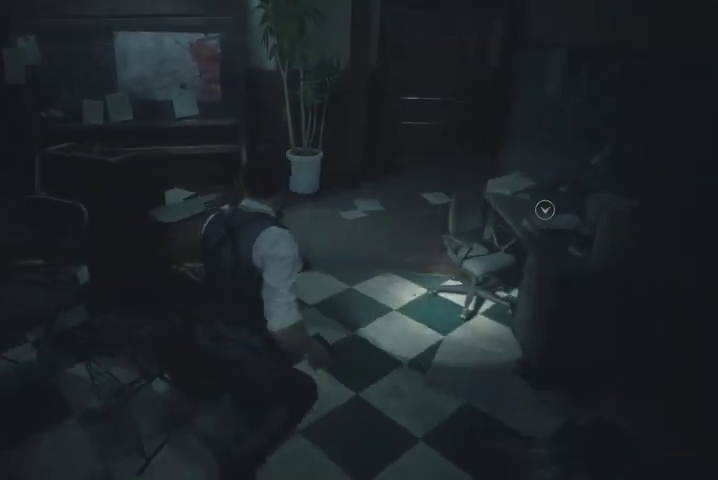
{"buttons": [], "left_stick": "up", "right_stick": "left", "events": []}
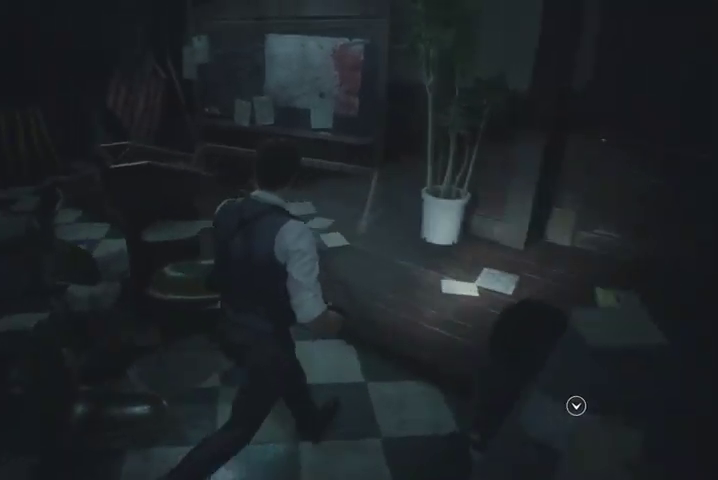
{"buttons": [], "left_stick": "up", "right_stick": "left", "events": []}
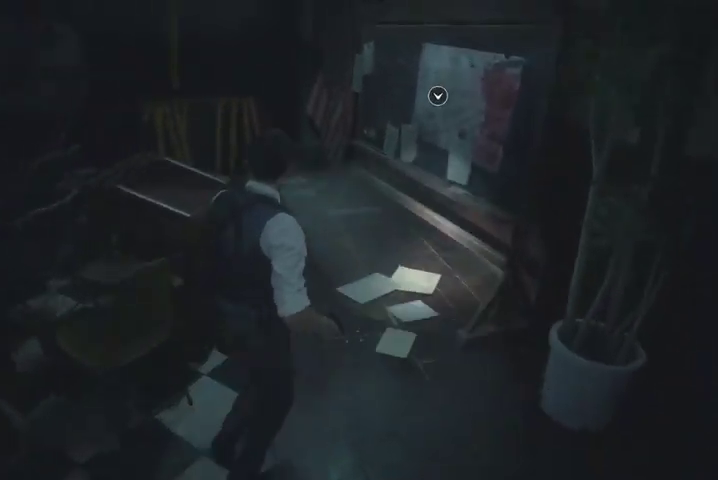
{"buttons": [], "left_stick": "up", "right_stick": "up-left", "events": [[367, "right_stick", "up-left"]]}
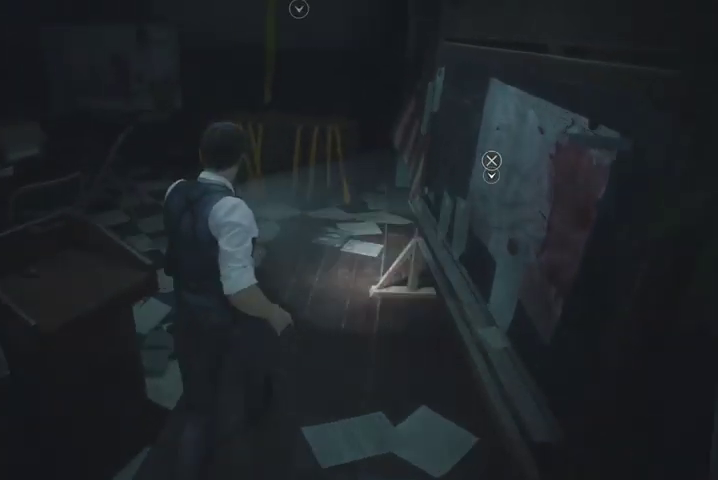
{"buttons": [], "left_stick": "up", "right_stick": "up", "events": [[67, "right_stick", "center"], [367, "right_stick", "up"]]}
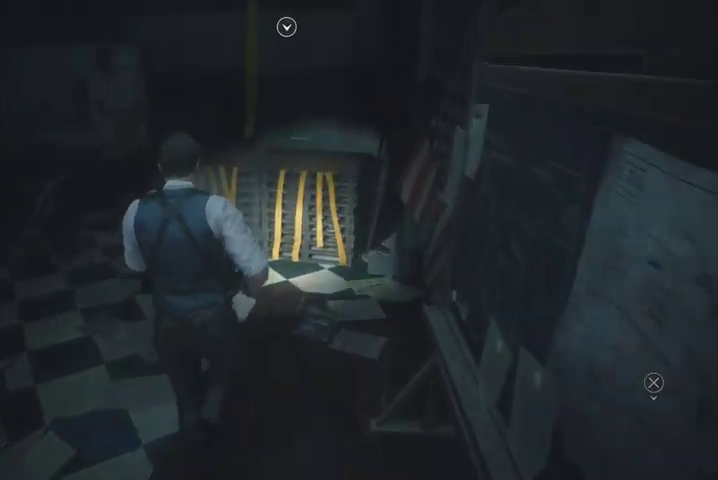
{"buttons": ["CROSS"], "left_stick": "up", "right_stick": "center", "events": [[33, "right_stick", "center"], [333, "CROSS", "down"], [400, "CROSS", "up"], [467, "CROSS", "down"]]}
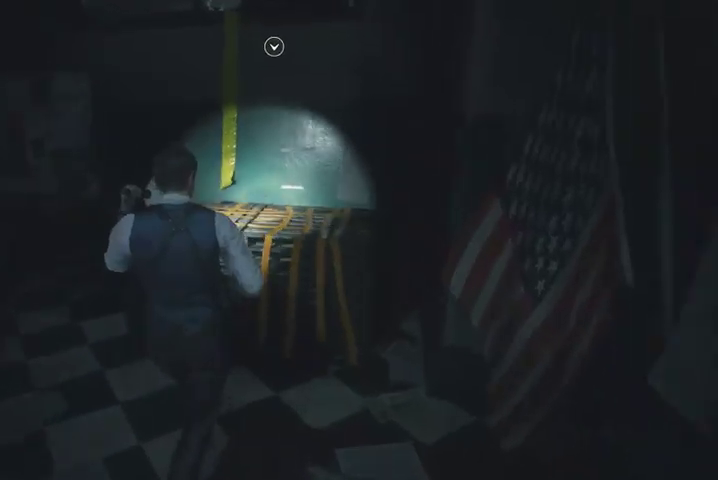
{"buttons": [], "left_stick": "up", "right_stick": "center", "events": [[67, "CROSS", "up"], [100, "CROSS", "down"], [200, "CROSS", "up"], [233, "CROSS", "down"], [333, "CROSS", "up"], [367, "CROSS", "down"], [467, "CROSS", "up"]]}
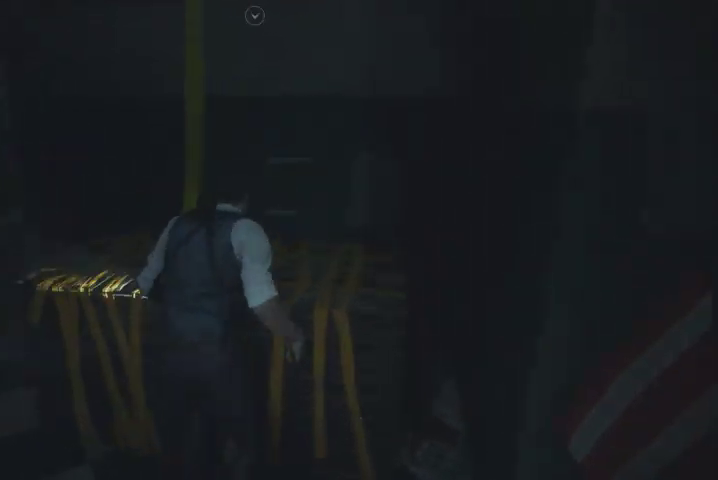
{"buttons": [], "left_stick": "up", "right_stick": "center", "events": [[100, "left_stick", "center"], [333, "left_stick", "up"], [367, "CROSS", "down"], [400, "R1", "down"], [467, "CROSS", "up"], [467, "R1", "up"]]}
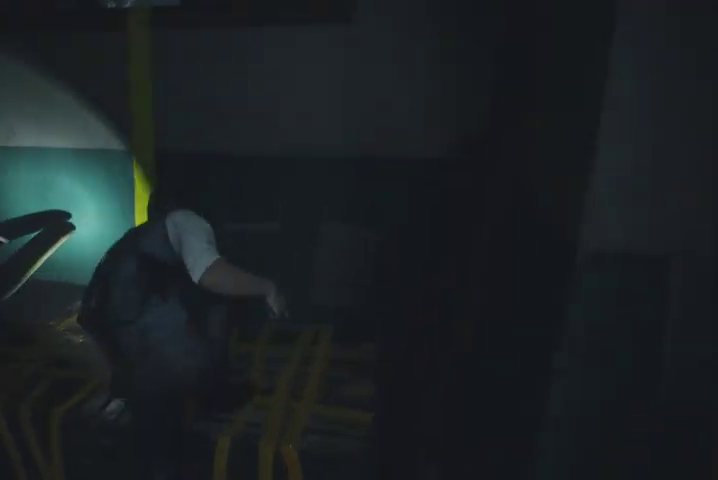
{"buttons": ["CROSS", "R1"], "left_stick": "up", "right_stick": "center", "events": [[67, "CROSS", "down"], [67, "R1", "down"], [133, "CROSS", "up"], [133, "R1", "up"], [200, "CROSS", "down"], [233, "R1", "down"], [267, "CROSS", "up"], [267, "R1", "up"], [333, "CROSS", "down"], [367, "R1", "down"], [400, "R1", "up"], [433, "CROSS", "up"], [467, "CROSS", "down"], [500, "R1", "down"]]}
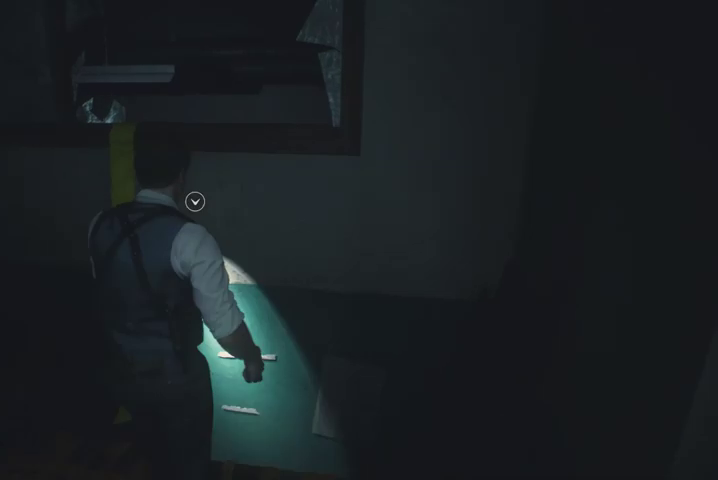
{"buttons": [], "left_stick": "up", "right_stick": "center", "events": [[67, "CROSS", "up"], [67, "R1", "up"], [100, "CROSS", "down"], [133, "R1", "down"], [200, "CROSS", "up"], [200, "R1", "up"], [233, "R1", "down"], [267, "CROSS", "down"], [333, "CROSS", "up"], [333, "R1", "up"]]}
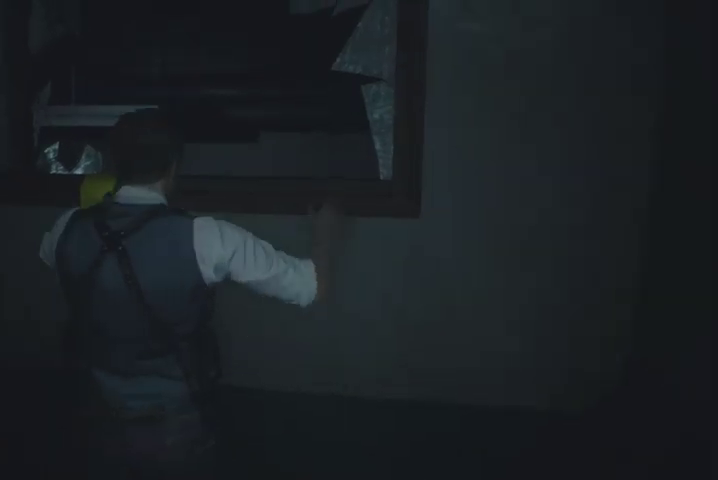
{"buttons": [], "left_stick": "center", "right_stick": "center", "events": [[33, "left_stick", "center"]]}
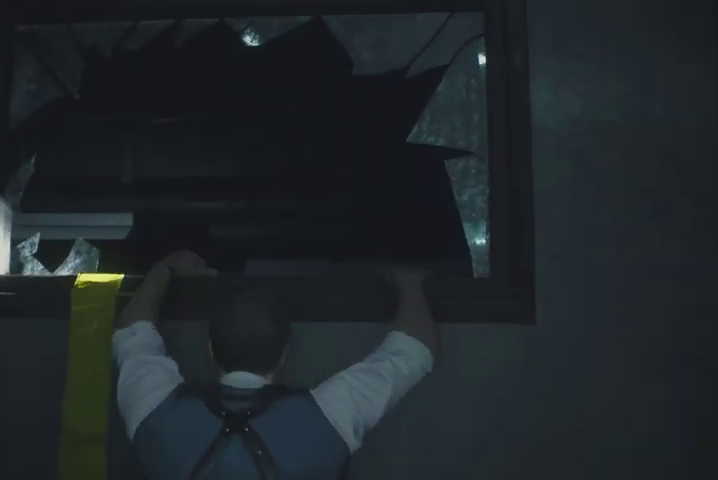
{"buttons": [], "left_stick": "center", "right_stick": "center", "events": []}
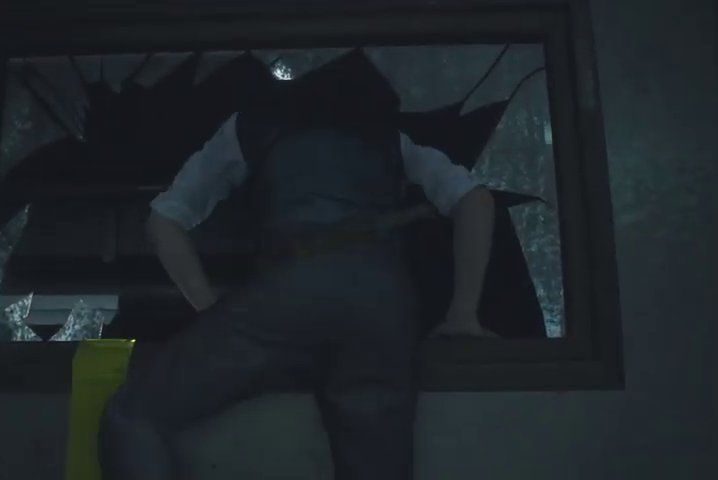
{"buttons": [], "left_stick": "center", "right_stick": "center", "events": []}
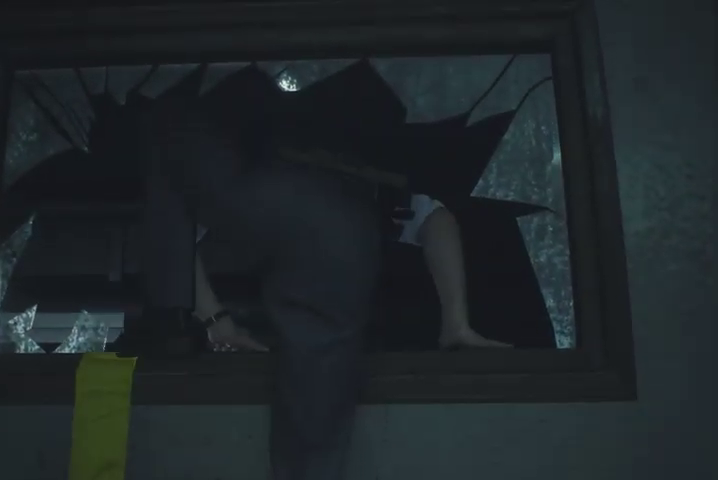
{"buttons": [], "left_stick": "center", "right_stick": "center", "events": []}
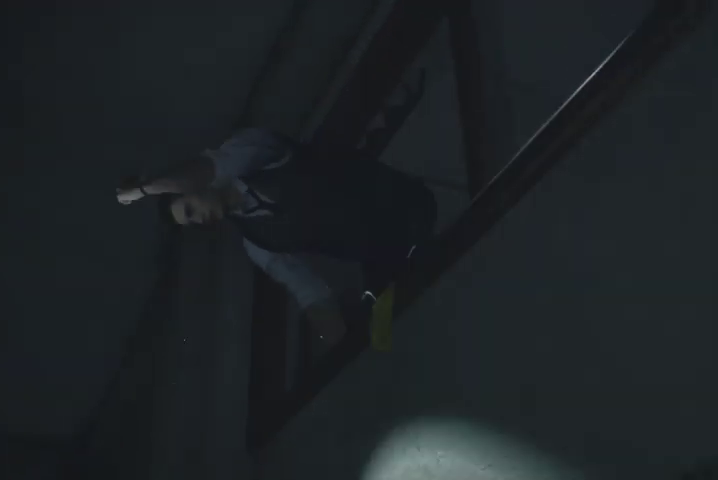
{"buttons": [], "left_stick": "up", "right_stick": "center", "events": [[300, "left_stick", "up"]]}
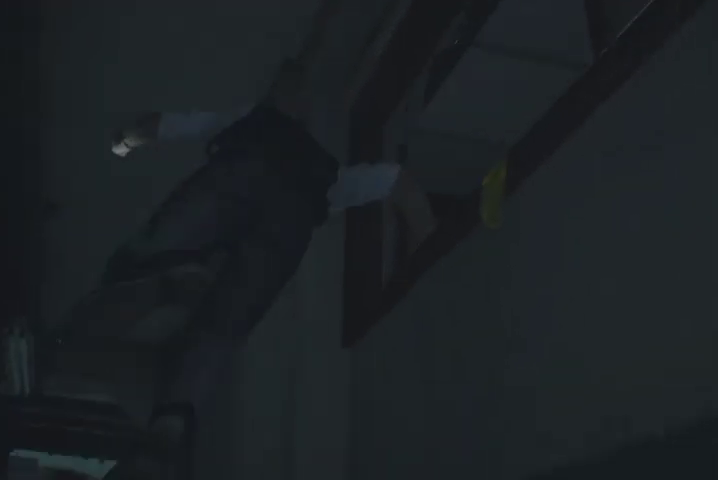
{"buttons": [], "left_stick": "up", "right_stick": "left", "events": [[33, "R1", "down"], [133, "R1", "up"], [200, "R1", "down"], [300, "R1", "up"], [367, "R1", "down"], [433, "R1", "up"], [467, "right_stick", "left"]]}
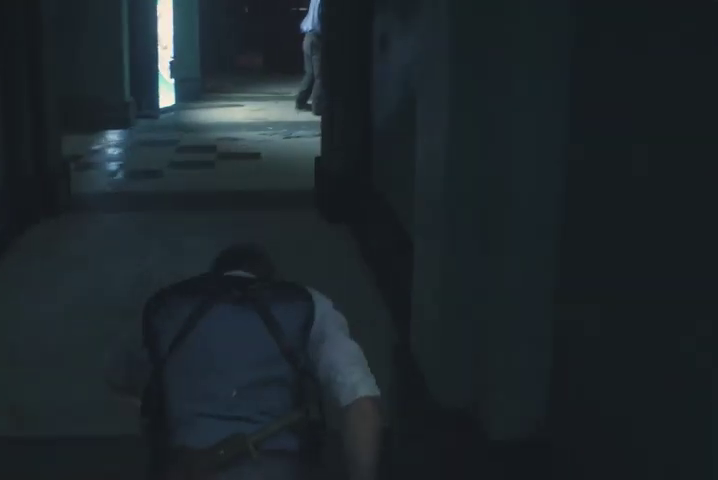
{"buttons": ["R1"], "left_stick": "up", "right_stick": "down-left", "events": [[33, "R1", "down"], [100, "R1", "up"], [200, "R1", "down"], [233, "R1", "up"], [367, "R1", "down"], [400, "R1", "up"], [433, "right_stick", "down-left"], [500, "R1", "down"]]}
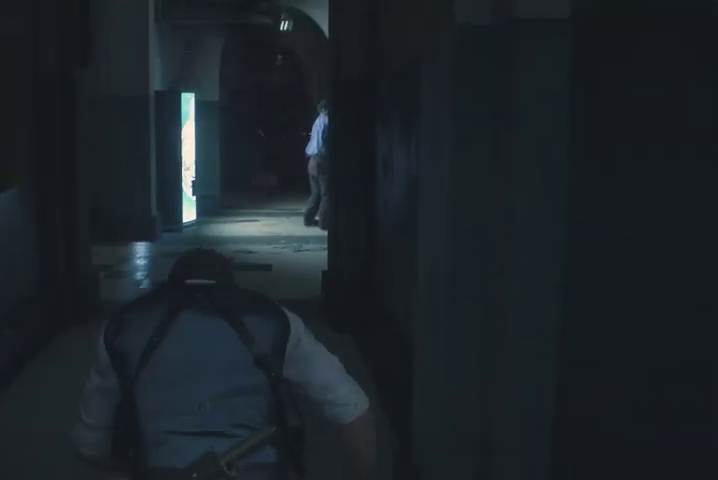
{"buttons": [], "left_stick": "up", "right_stick": "down-left", "events": [[67, "R1", "up"], [133, "R1", "down"], [200, "R1", "up"], [267, "R1", "down"], [367, "R1", "up"], [400, "R1", "down"], [500, "R1", "up"]]}
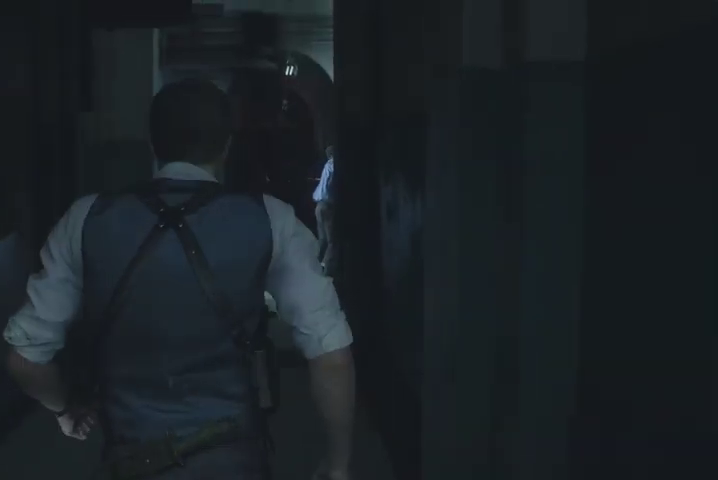
{"buttons": [], "left_stick": "up", "right_stick": "down-left", "events": [[67, "R1", "down"], [167, "R1", "up"], [200, "R1", "down"], [300, "R1", "up"]]}
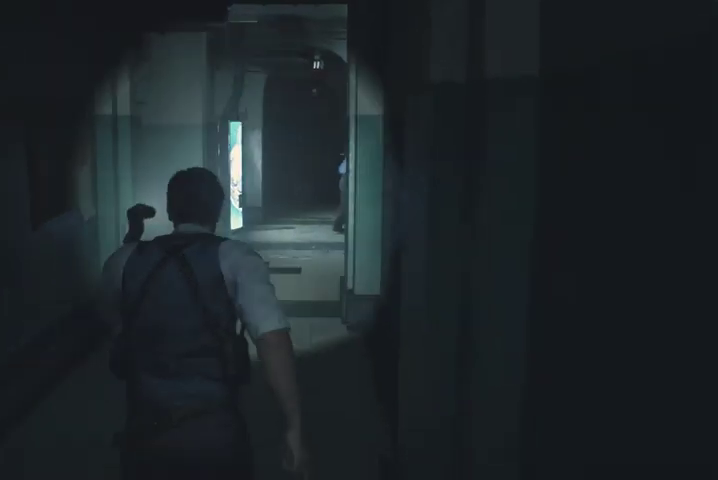
{"buttons": [], "left_stick": "up", "right_stick": "left", "events": [[500, "right_stick", "left"]]}
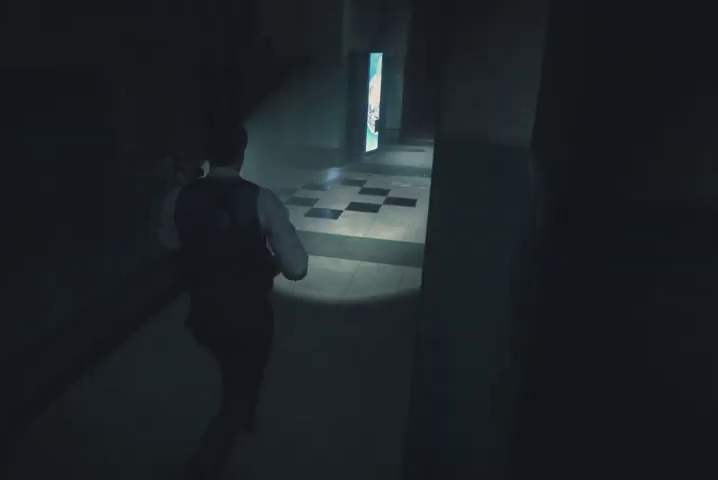
{"buttons": [], "left_stick": "up", "right_stick": "left", "events": []}
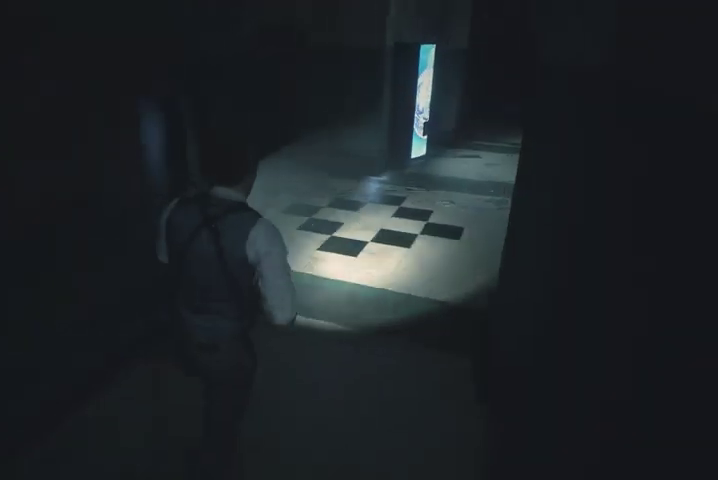
{"buttons": [], "left_stick": "up", "right_stick": "left", "events": []}
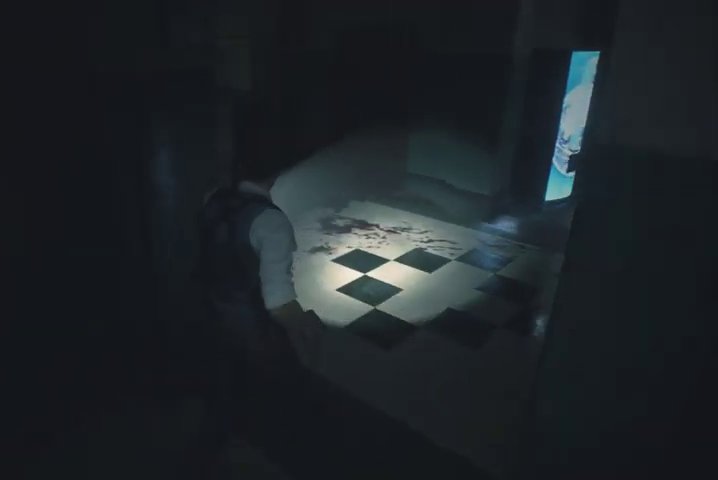
{"buttons": [], "left_stick": "up", "right_stick": "left", "events": []}
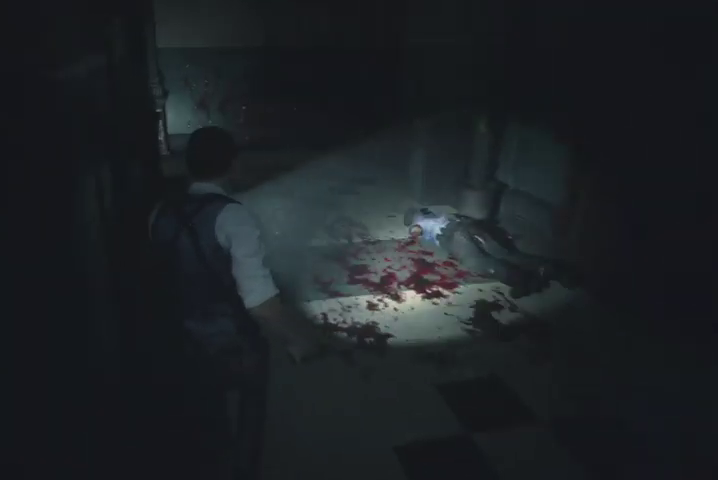
{"buttons": [], "left_stick": "up", "right_stick": "center", "events": [[167, "right_stick", "center"]]}
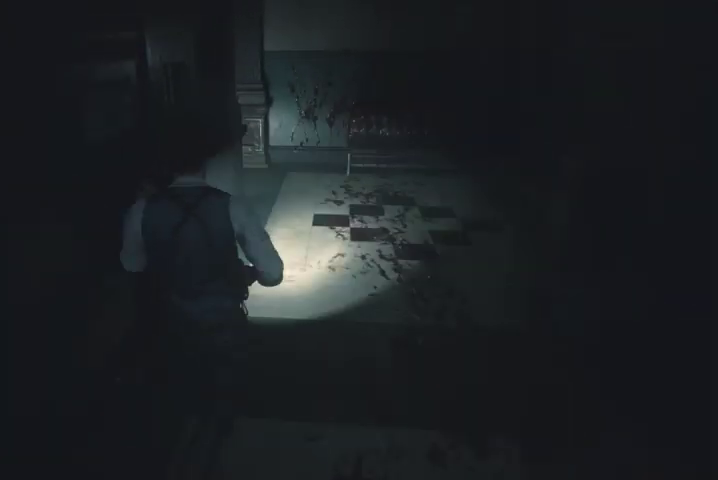
{"buttons": [], "left_stick": "up", "right_stick": "center", "events": []}
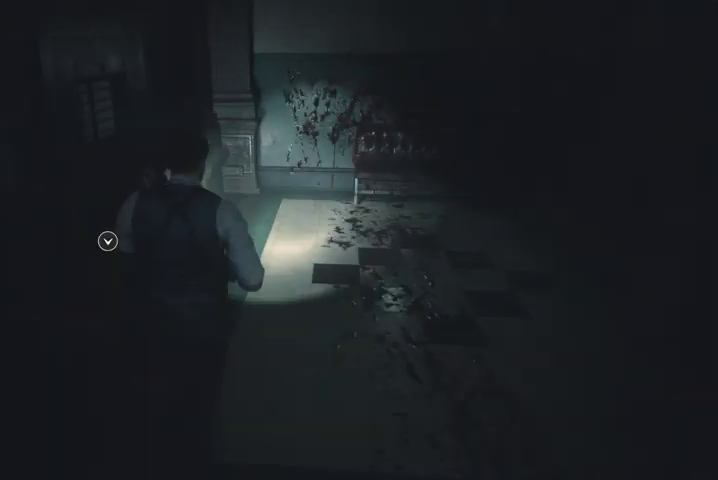
{"buttons": [], "left_stick": "up", "right_stick": "center", "events": []}